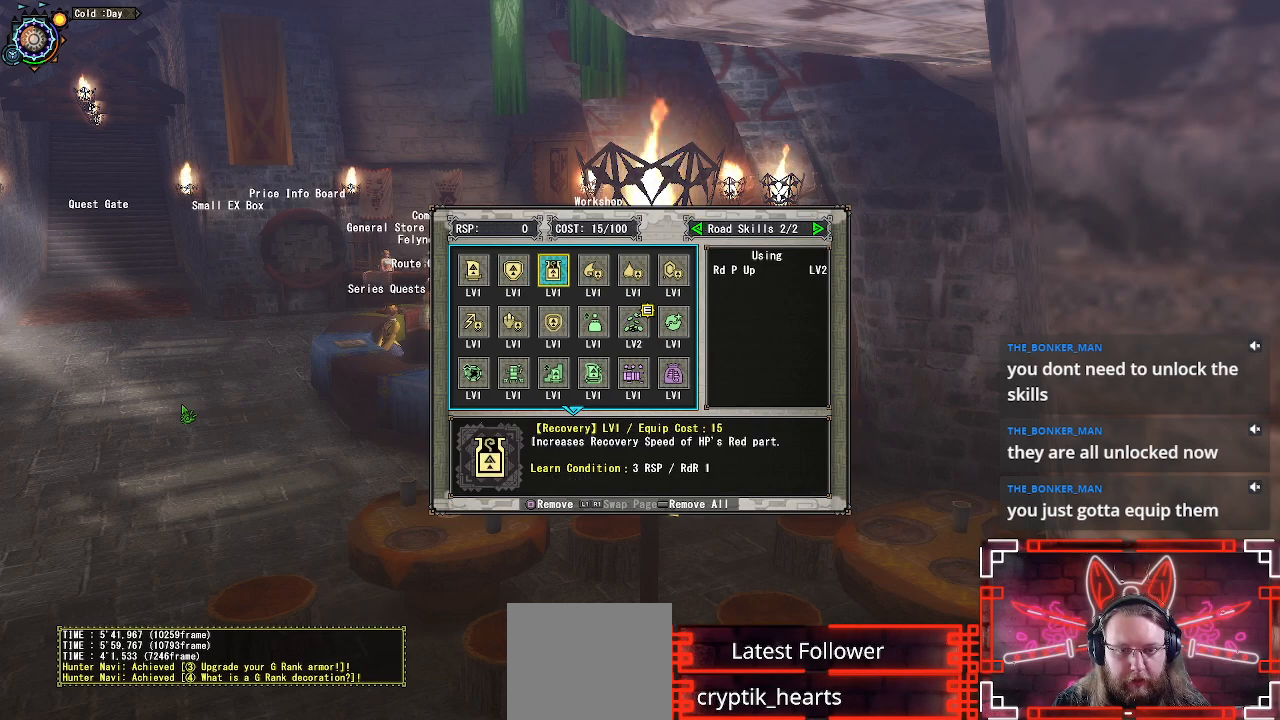
Gameplay with a controller (Xbox layout); each line is a JSON object with the inputs held at the frame after it. "events" lists button and stick changes between this image and that frame as [ms after this image, input, new state], when the widget could be followed in between.
{"buttons": [], "left_stick": "center", "right_stick": "center", "events": []}
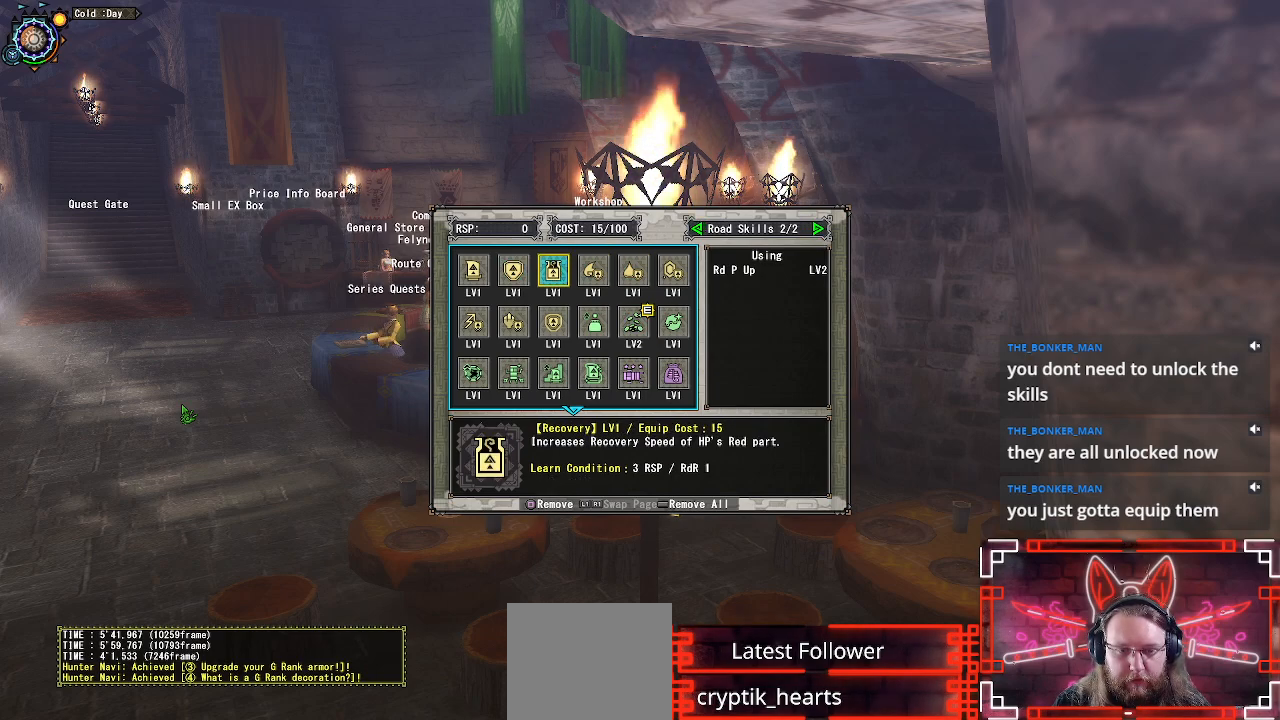
{"buttons": ["DPAD_LEFT"], "left_stick": "center", "right_stick": "center", "events": [[417, "DPAD_LEFT", "down"]]}
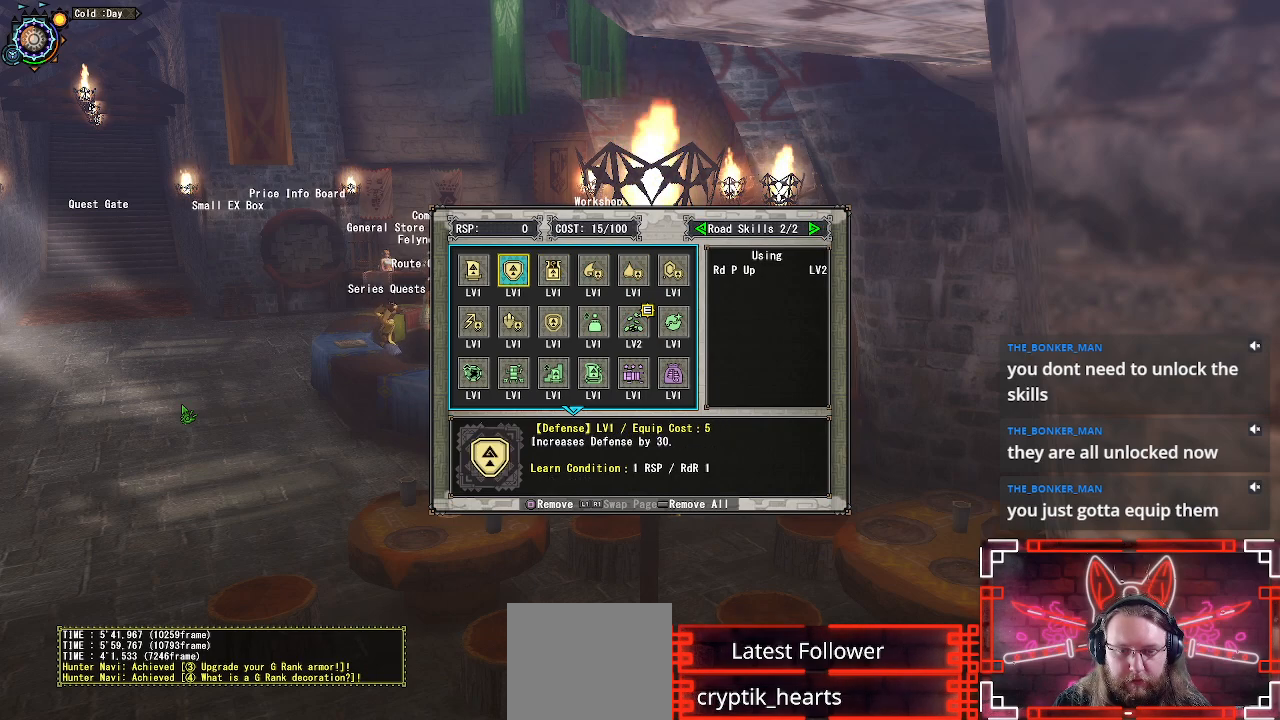
{"buttons": [], "left_stick": "center", "right_stick": "center", "events": [[33, "DPAD_LEFT", "up"]]}
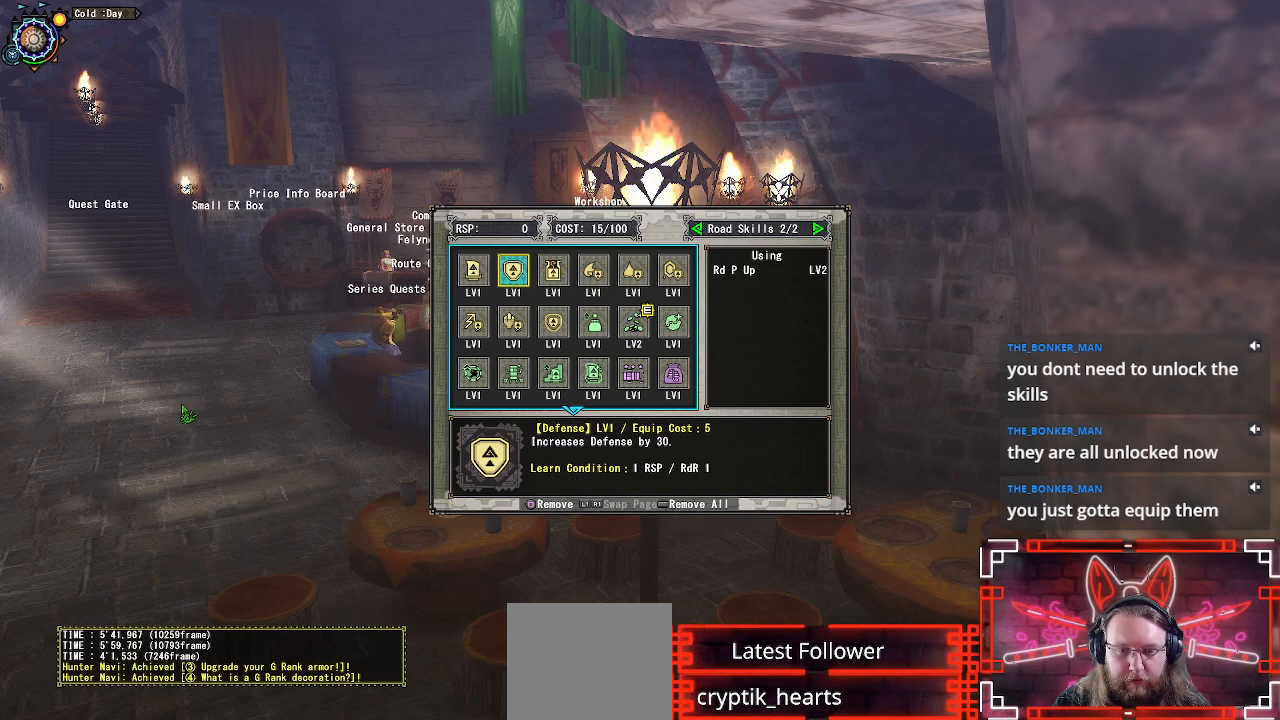
{"buttons": ["B"], "left_stick": "center", "right_stick": "center", "events": [[117, "DPAD_RIGHT", "down"], [283, "DPAD_RIGHT", "up"], [400, "B", "down"]]}
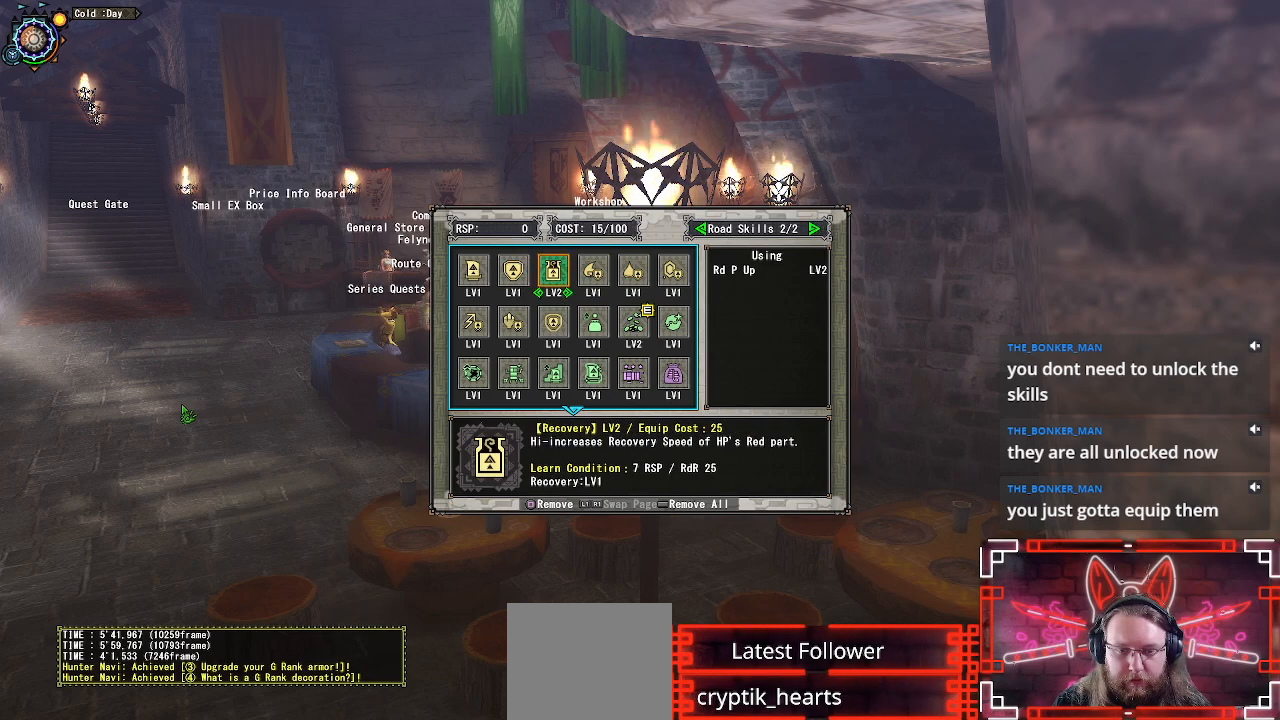
{"buttons": [], "left_stick": "center", "right_stick": "center", "events": [[133, "B", "up"]]}
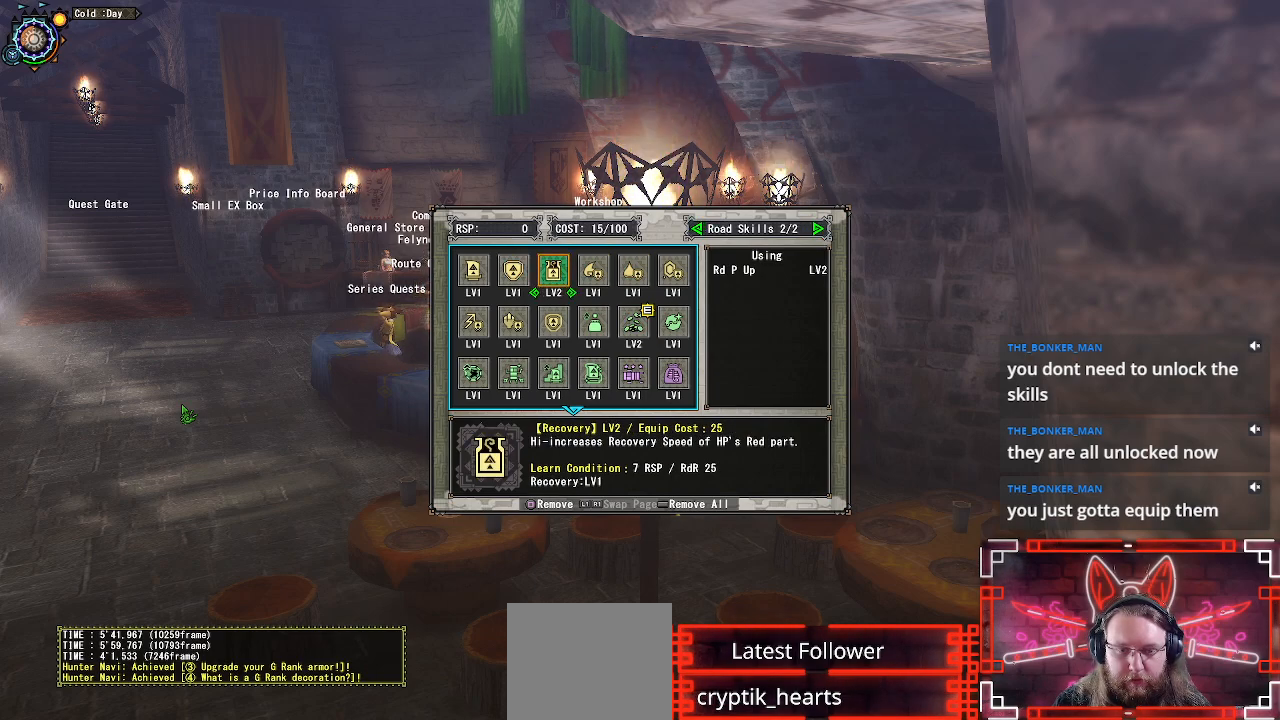
{"buttons": ["B"], "left_stick": "center", "right_stick": "center", "events": [[283, "B", "down"]]}
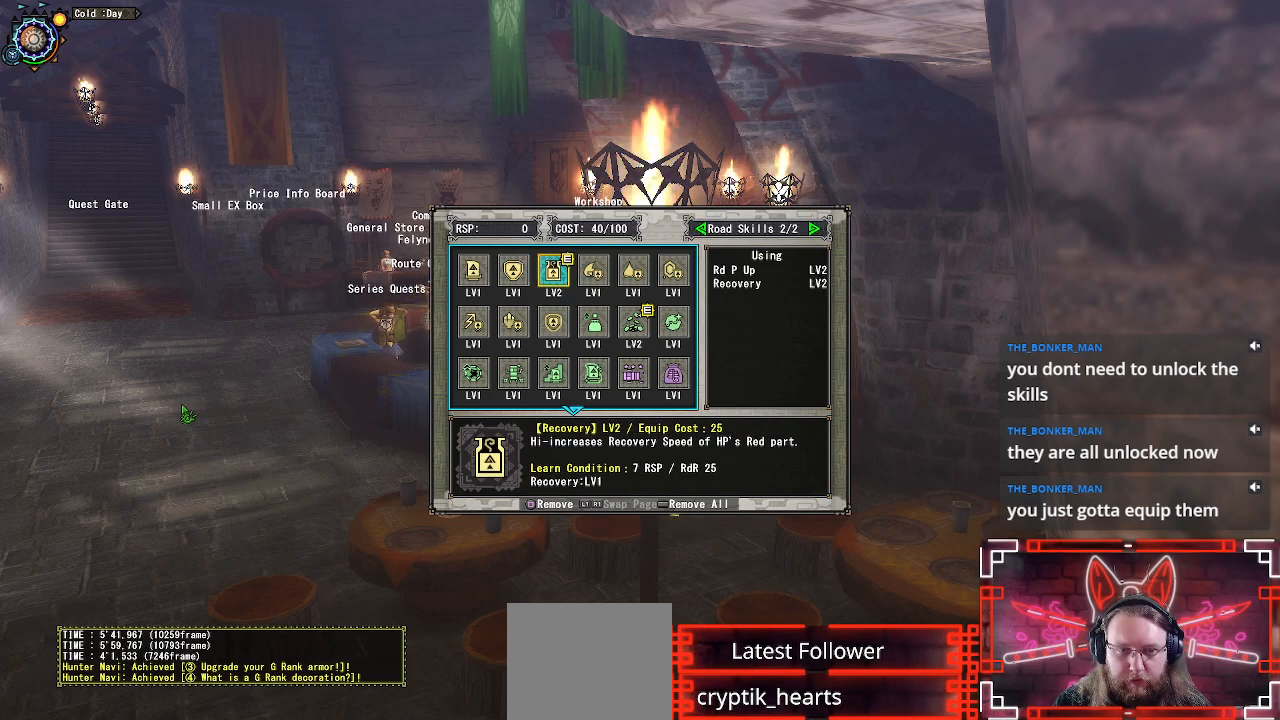
{"buttons": ["DPAD_LEFT"], "left_stick": "center", "right_stick": "center", "events": [[17, "B", "up"], [483, "DPAD_LEFT", "down"]]}
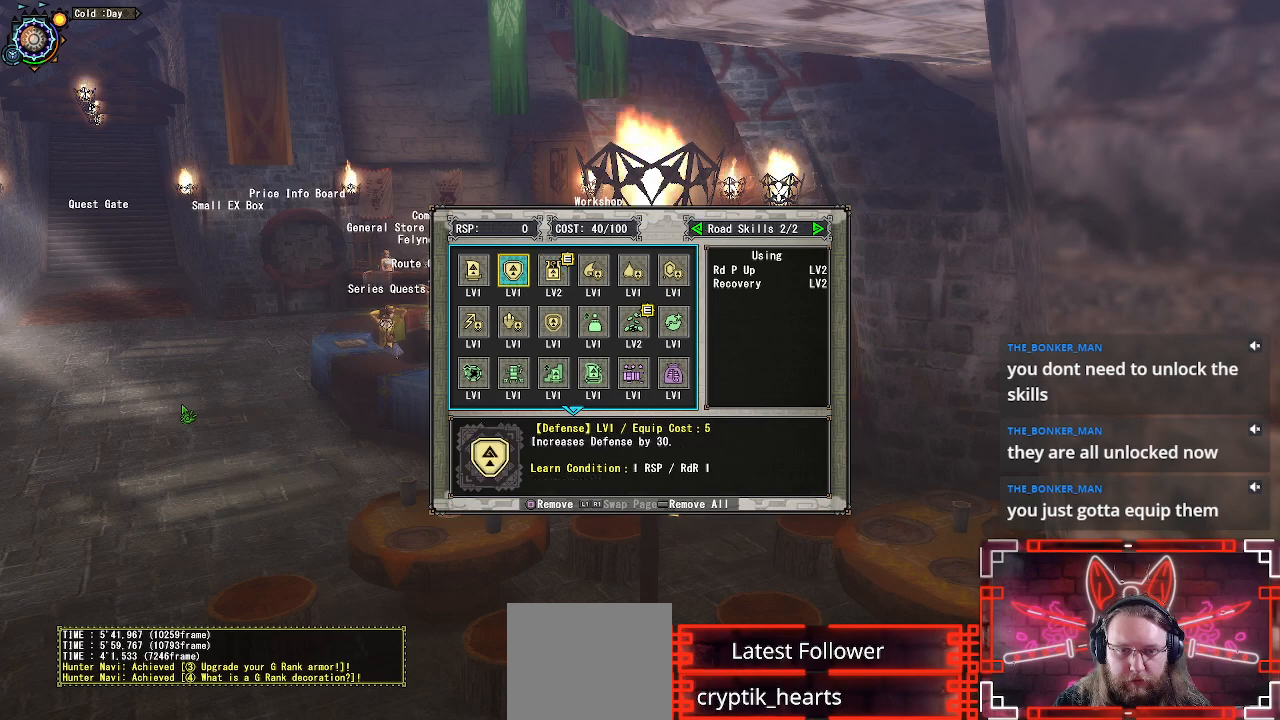
{"buttons": ["B"], "left_stick": "center", "right_stick": "center", "events": [[133, "DPAD_LEFT", "up"], [383, "B", "down"]]}
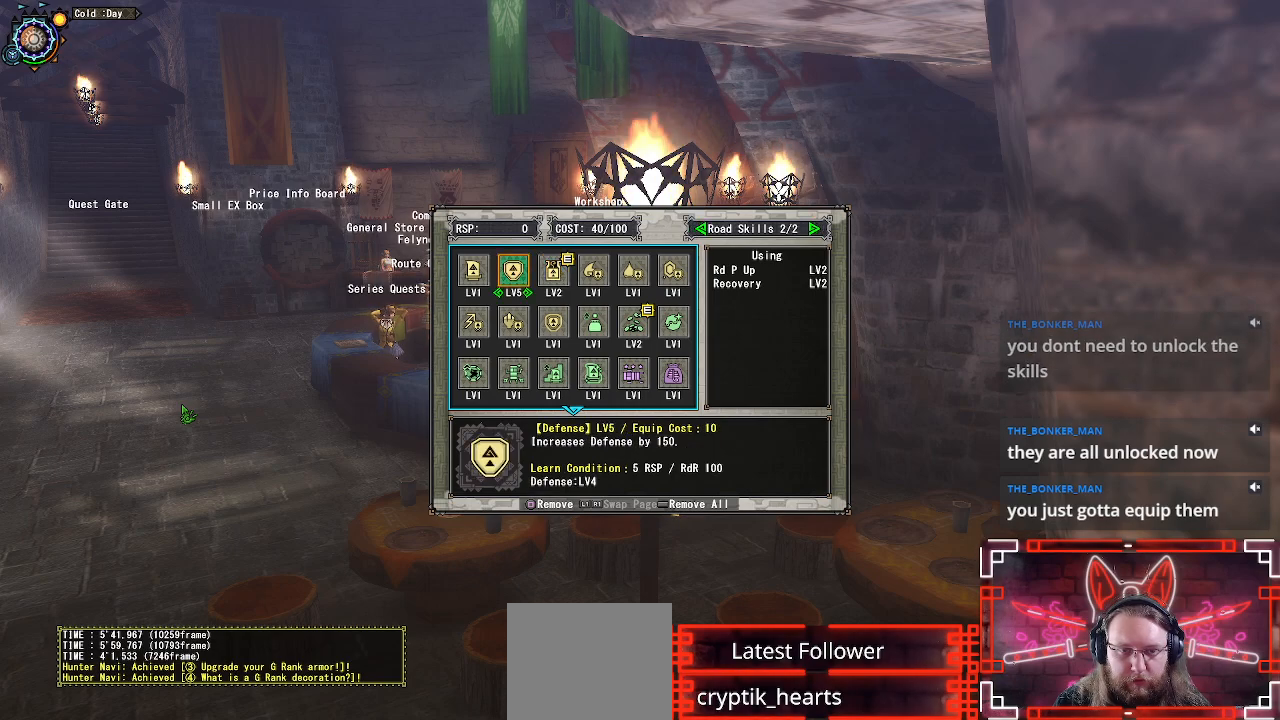
{"buttons": ["B"], "left_stick": "center", "right_stick": "center", "events": [[100, "B", "up"], [350, "B", "down"]]}
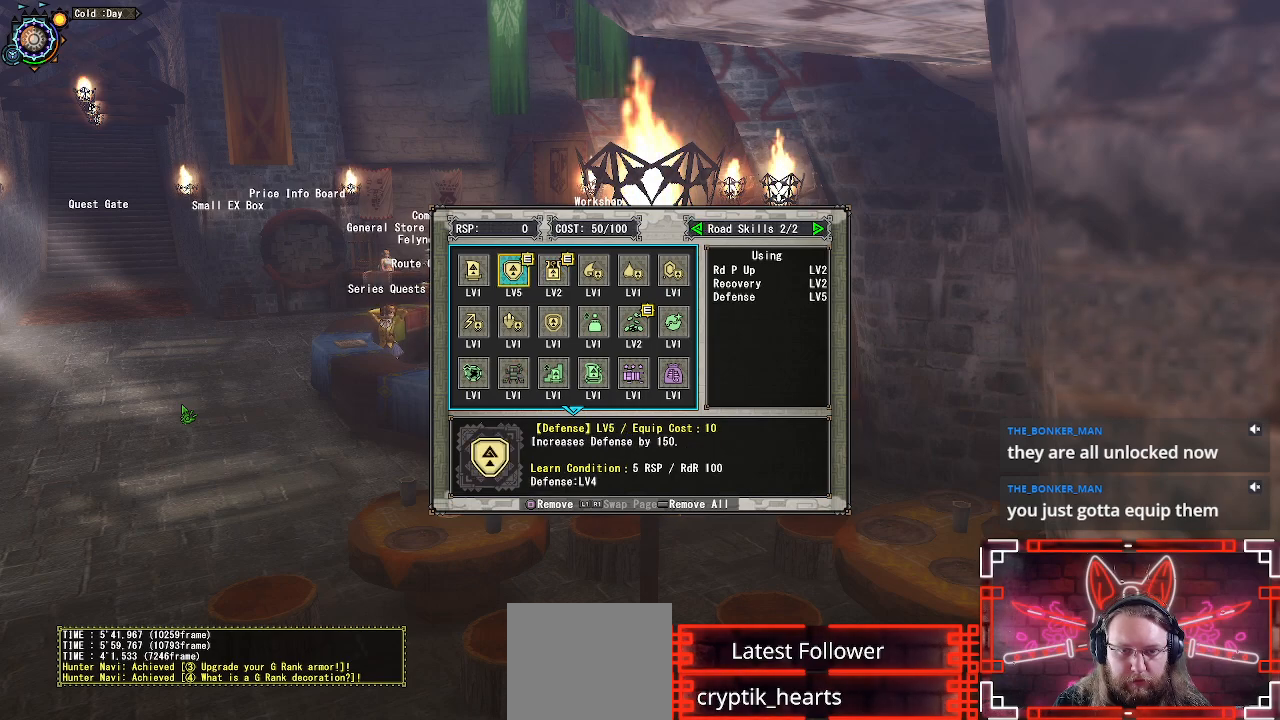
{"buttons": [], "left_stick": "center", "right_stick": "center", "events": [[67, "B", "up"]]}
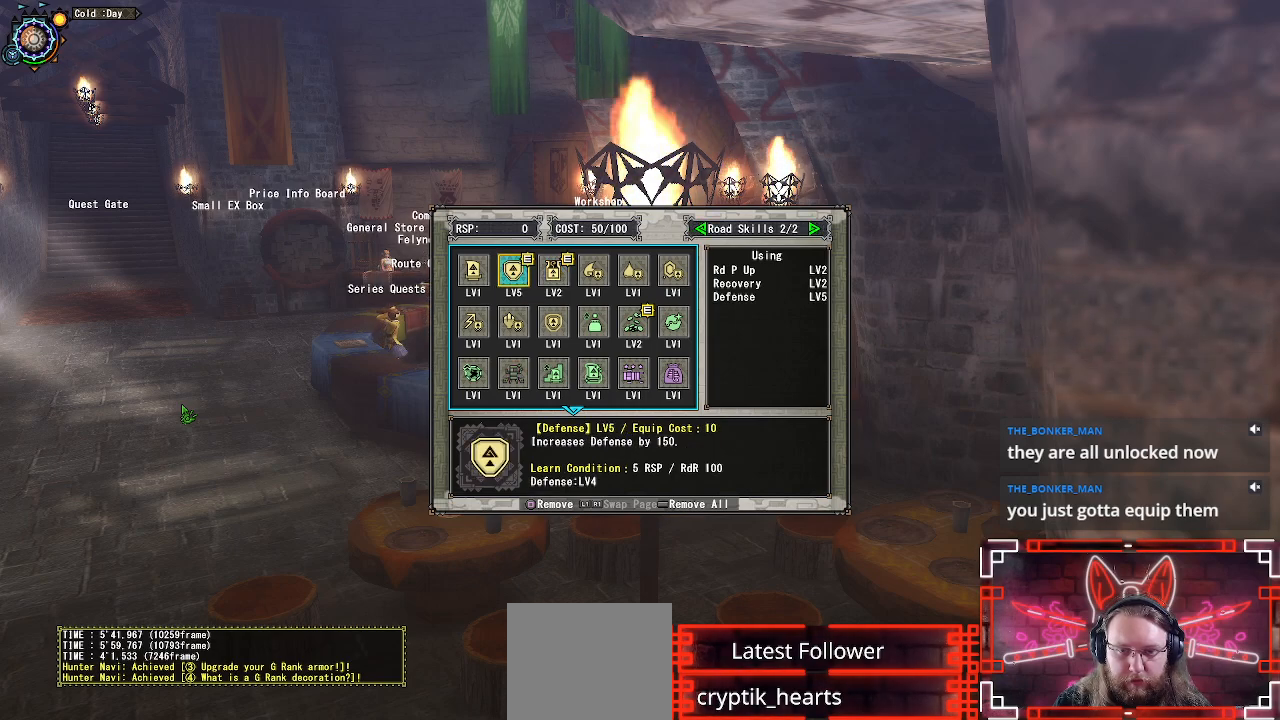
{"buttons": [], "left_stick": "center", "right_stick": "center", "events": []}
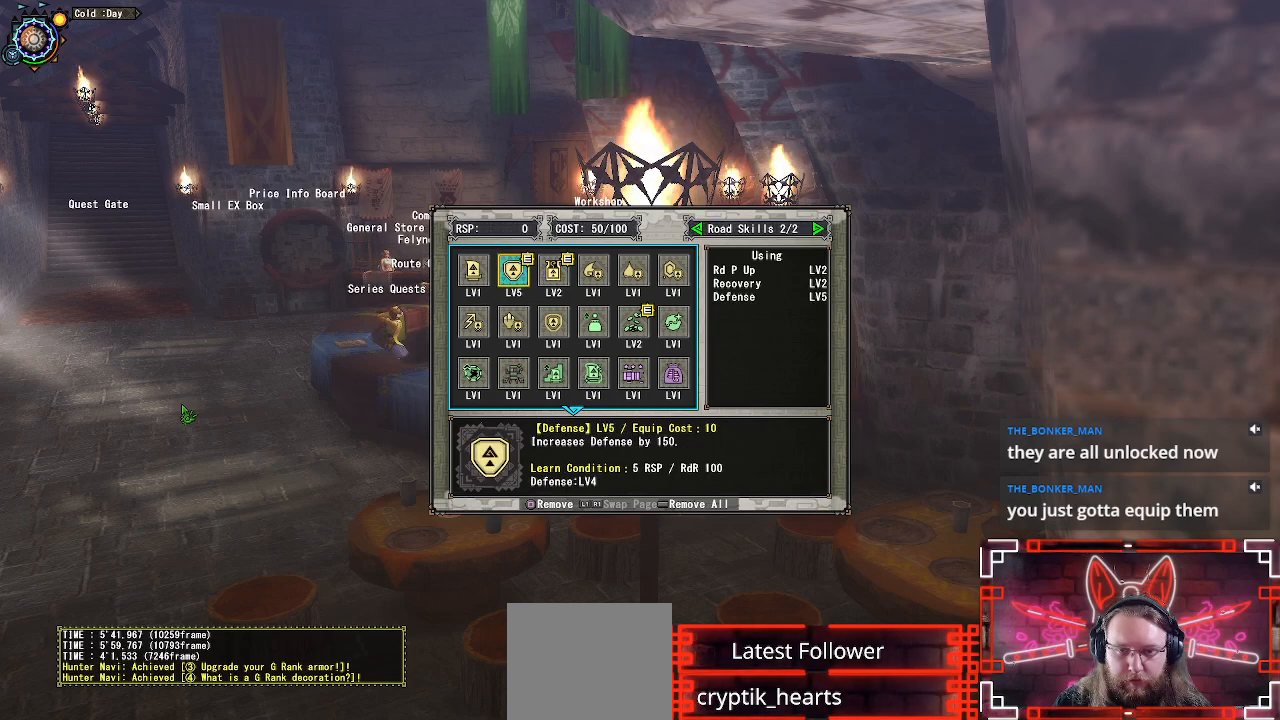
{"buttons": [], "left_stick": "center", "right_stick": "center", "events": []}
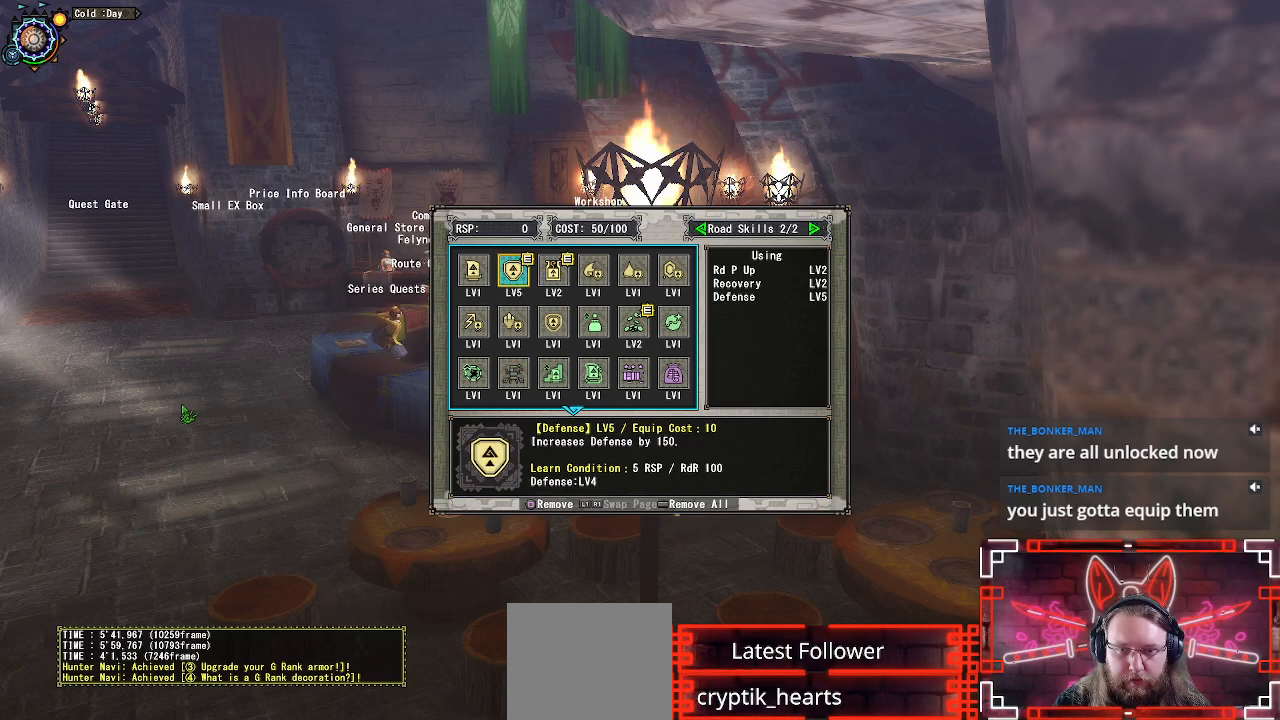
{"buttons": [], "left_stick": "center", "right_stick": "center", "events": []}
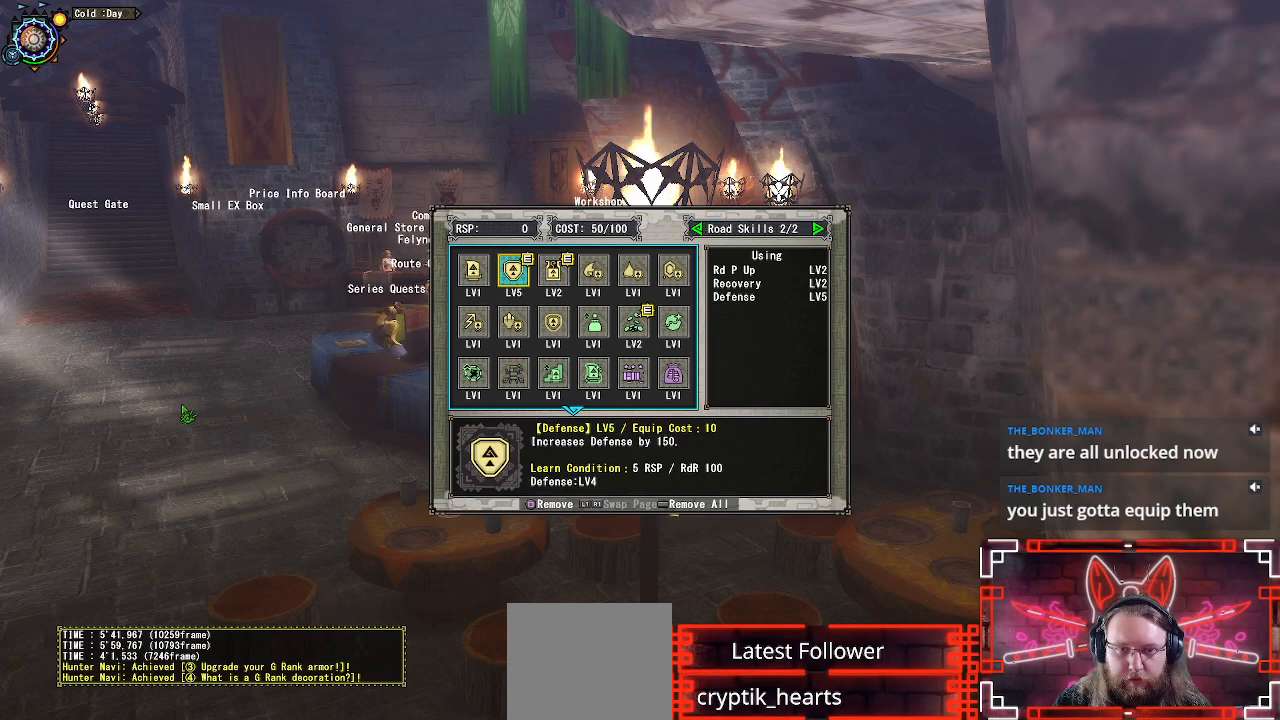
{"buttons": [], "left_stick": "center", "right_stick": "center", "events": []}
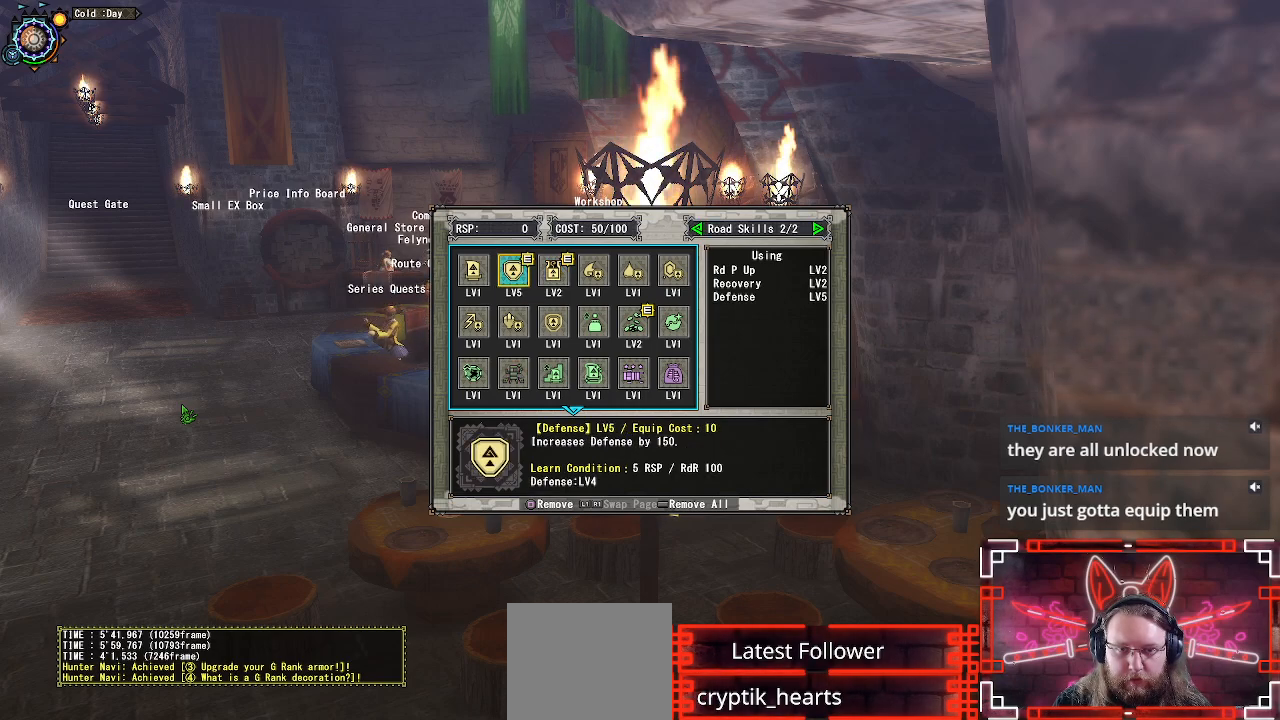
{"buttons": ["DPAD_LEFT"], "left_stick": "center", "right_stick": "center", "events": [[183, "DPAD_DOWN", "down"], [317, "DPAD_DOWN", "up"], [400, "DPAD_LEFT", "down"]]}
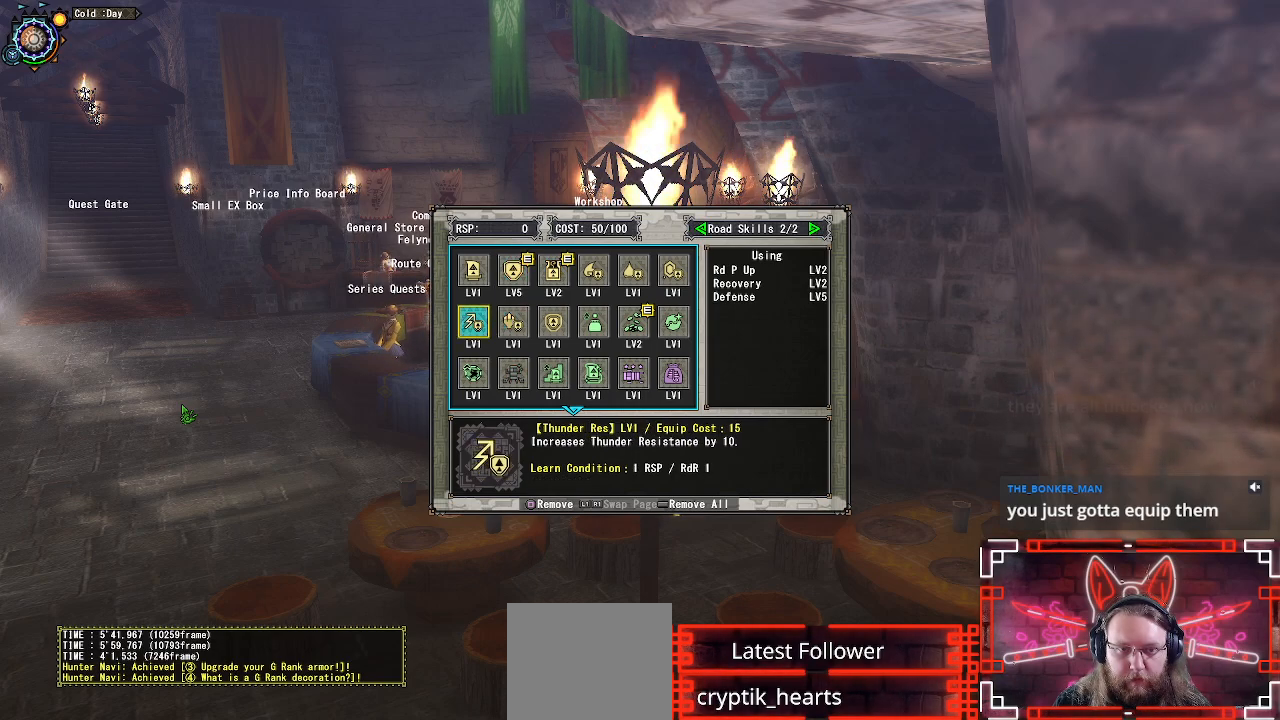
{"buttons": [], "left_stick": "center", "right_stick": "center", "events": [[17, "DPAD_LEFT", "up"], [117, "DPAD_UP", "down"], [250, "DPAD_UP", "up"]]}
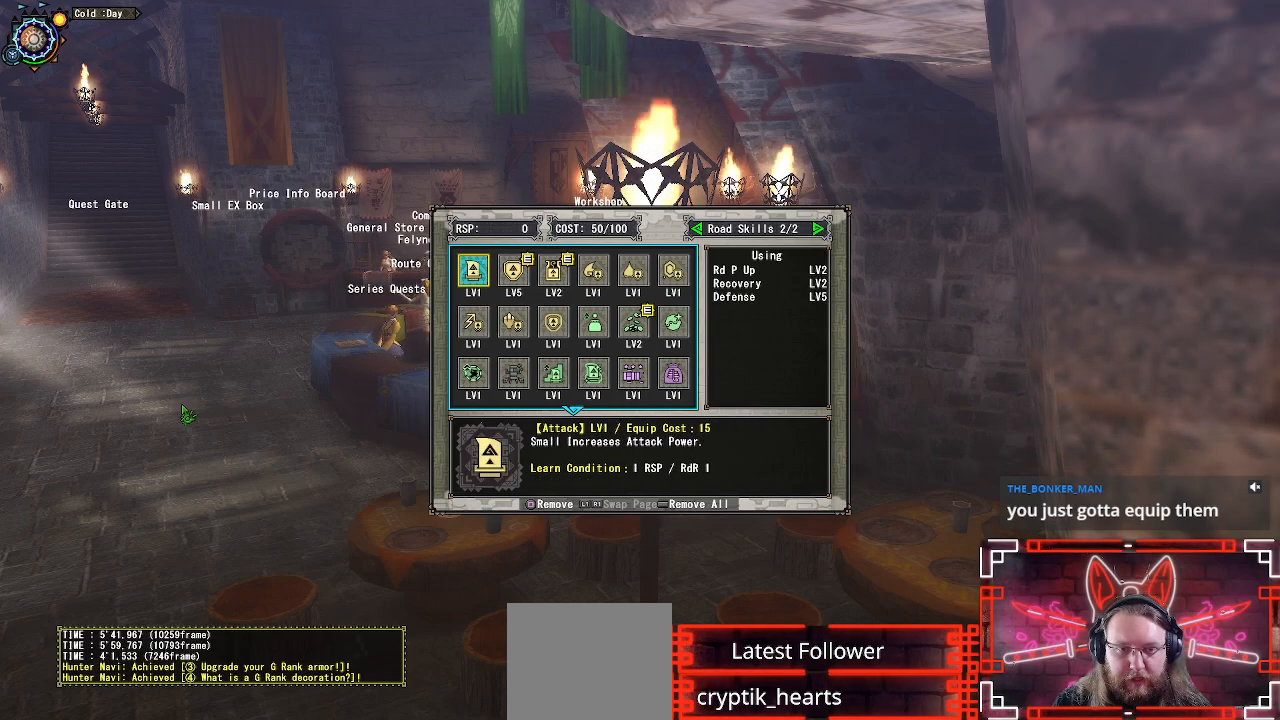
{"buttons": ["B"], "left_stick": "center", "right_stick": "center", "events": [[383, "B", "down"]]}
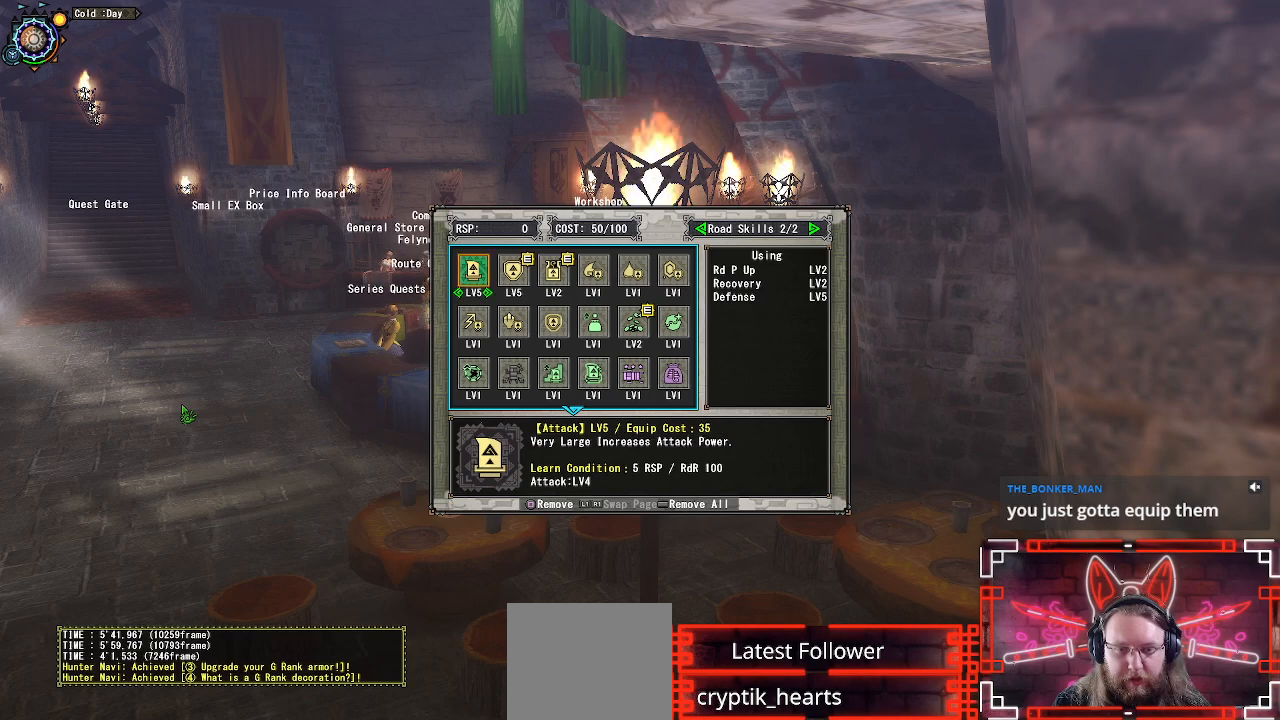
{"buttons": [], "left_stick": "center", "right_stick": "center", "events": [[33, "B", "up"], [350, "DPAD_RIGHT", "down"], [500, "DPAD_RIGHT", "up"]]}
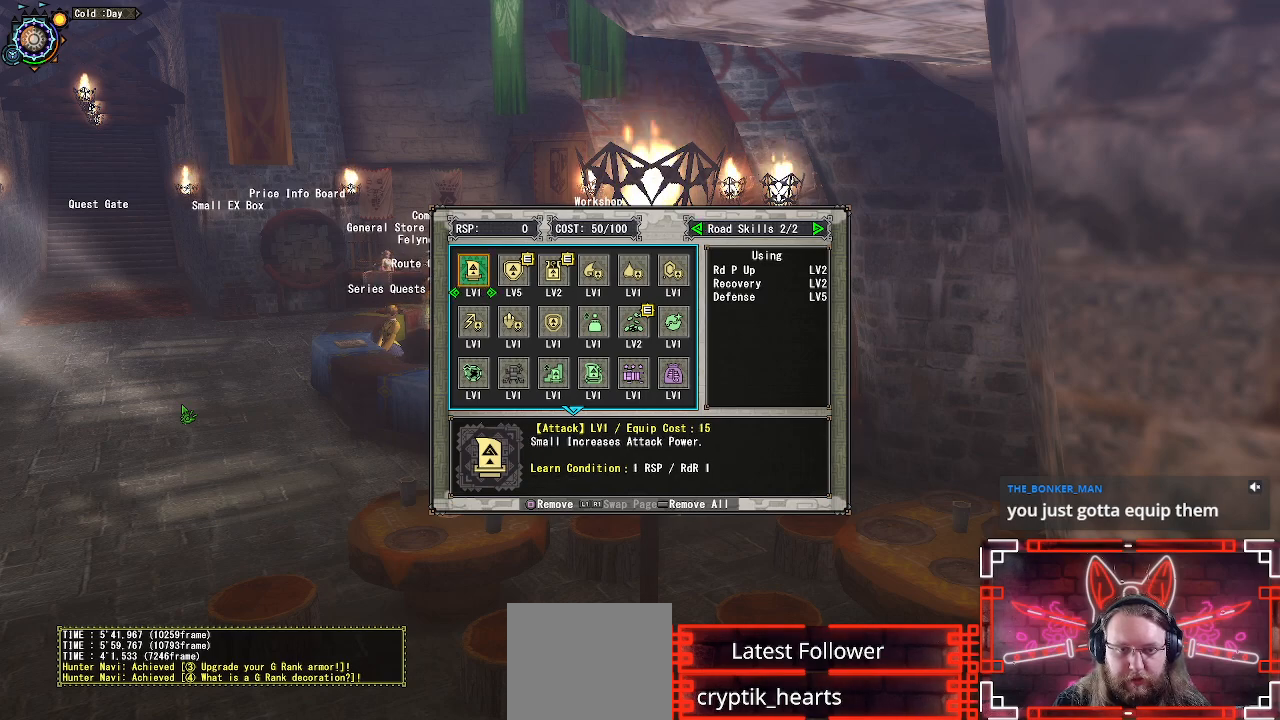
{"buttons": ["DPAD_LEFT"], "left_stick": "center", "right_stick": "center", "events": [[467, "DPAD_LEFT", "down"]]}
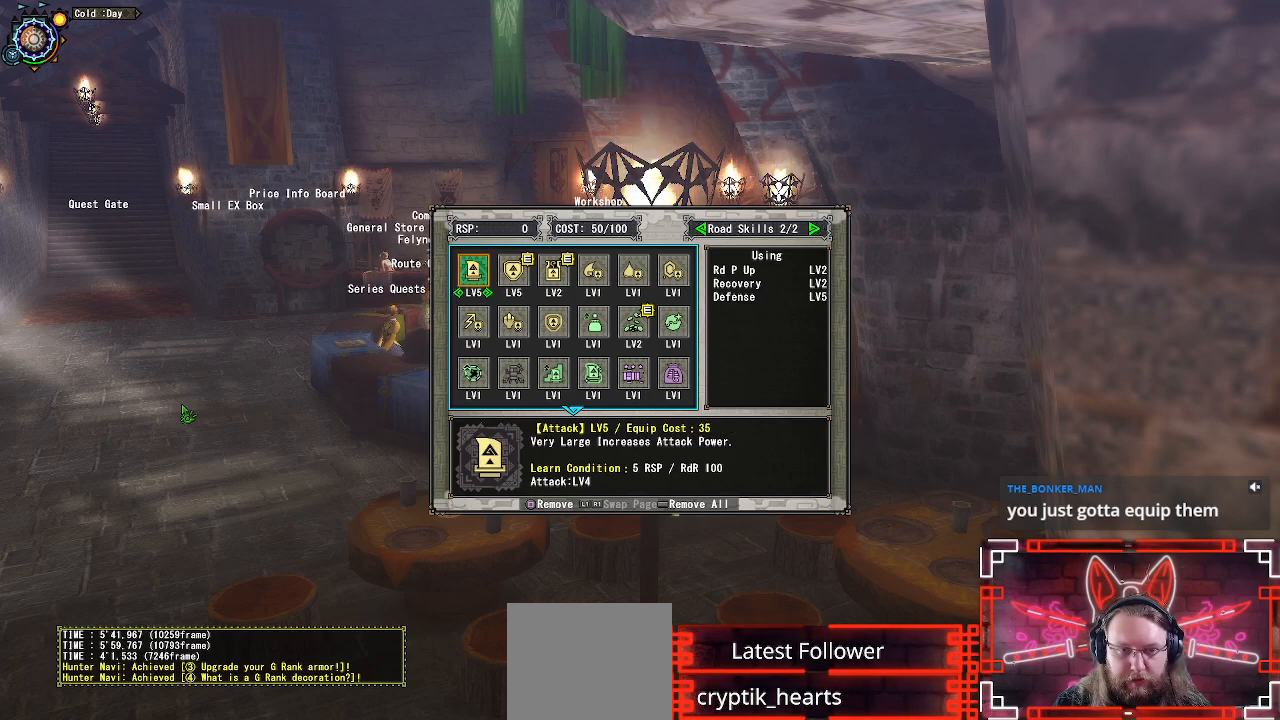
{"buttons": ["B"], "left_stick": "center", "right_stick": "center", "events": [[100, "DPAD_LEFT", "up"], [367, "B", "down"]]}
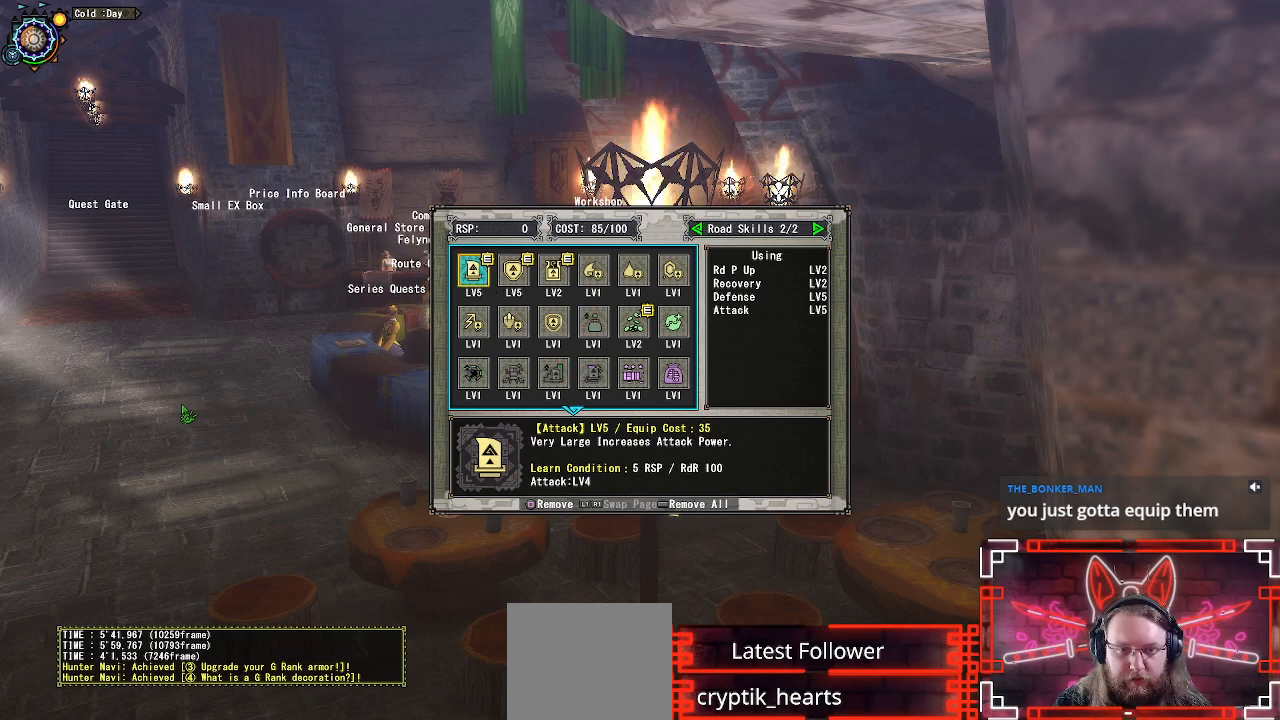
{"buttons": ["DPAD_RIGHT"], "left_stick": "center", "right_stick": "center", "events": [[67, "B", "up"], [383, "DPAD_DOWN", "down"], [433, "DPAD_DOWN", "up"], [450, "DPAD_RIGHT", "down"]]}
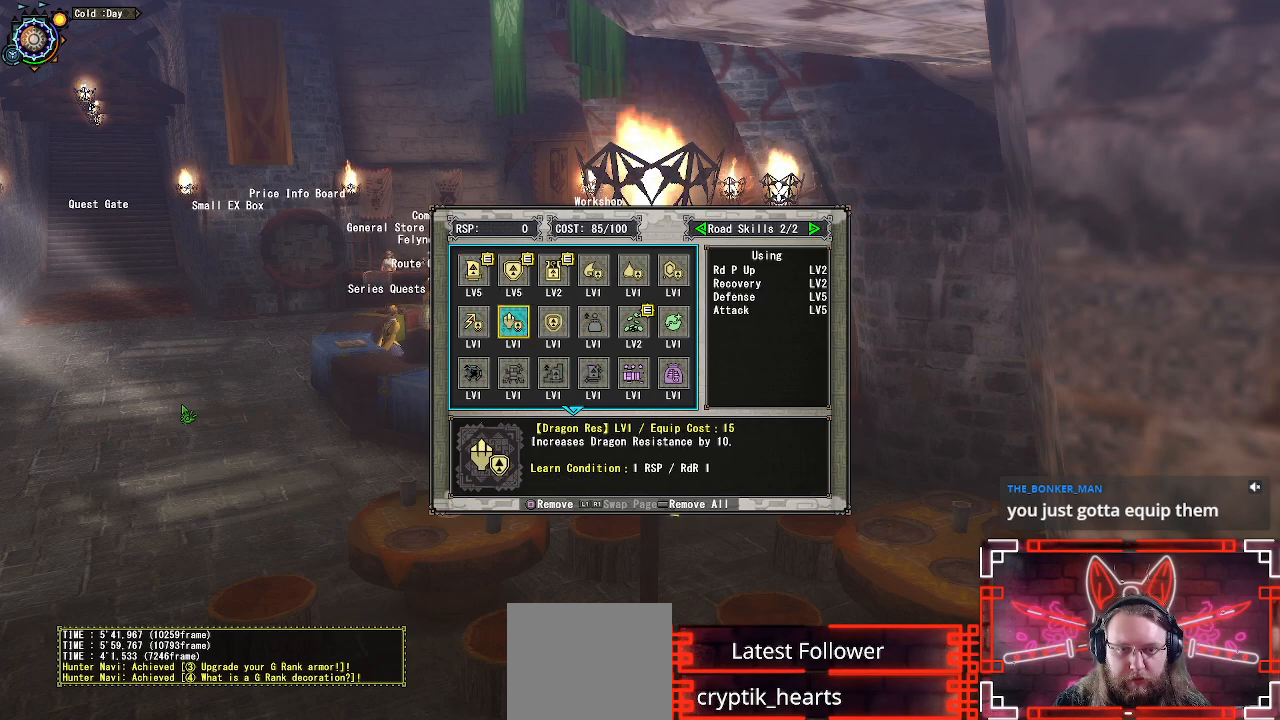
{"buttons": ["DPAD_UP"], "left_stick": "center", "right_stick": "center", "events": [[483, "DPAD_RIGHT", "up"], [500, "DPAD_UP", "down"]]}
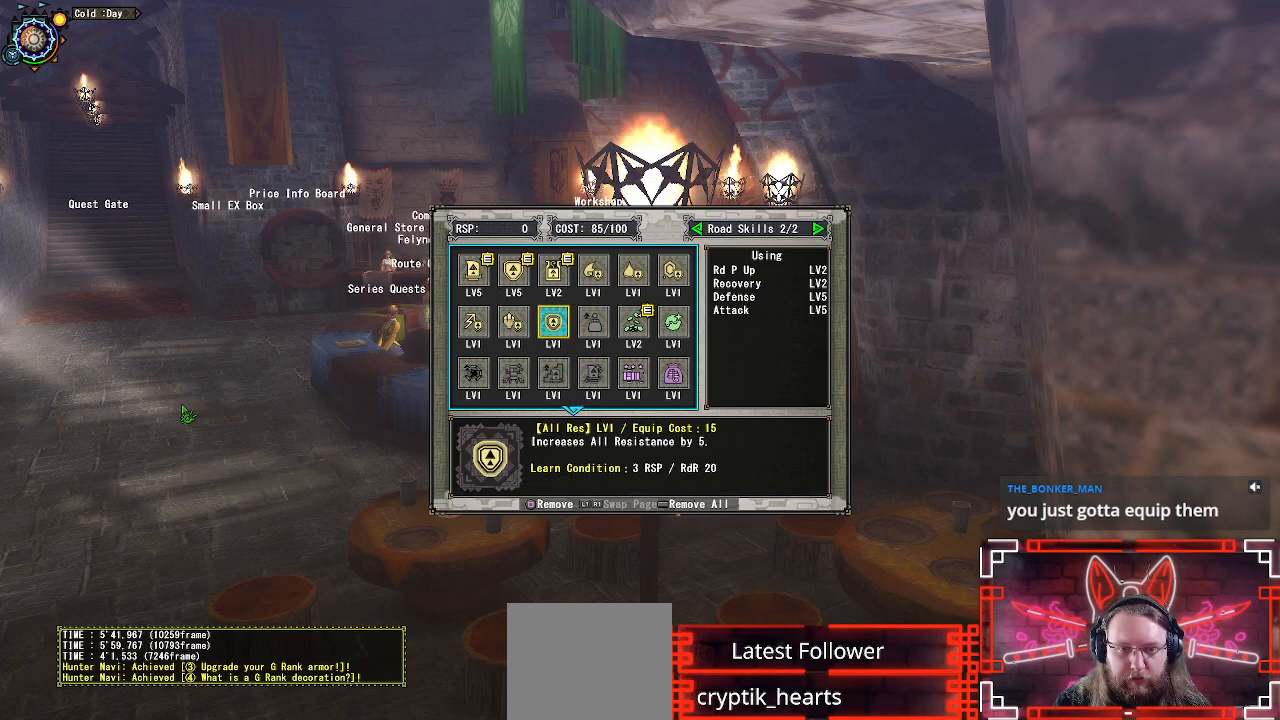
{"buttons": [], "left_stick": "center", "right_stick": "center", "events": [[167, "DPAD_UP", "up"], [250, "DPAD_RIGHT", "down"], [400, "DPAD_RIGHT", "up"]]}
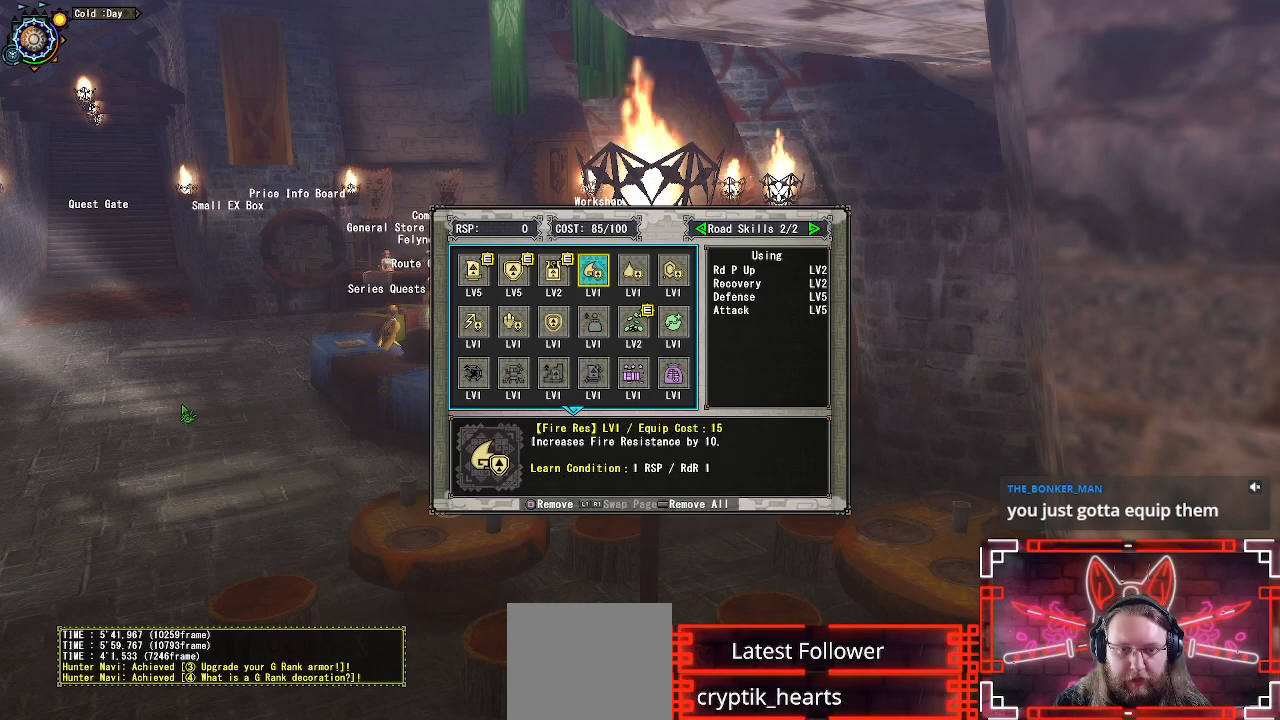
{"buttons": ["DPAD_RIGHT"], "left_stick": "center", "right_stick": "center", "events": [[450, "DPAD_RIGHT", "down"]]}
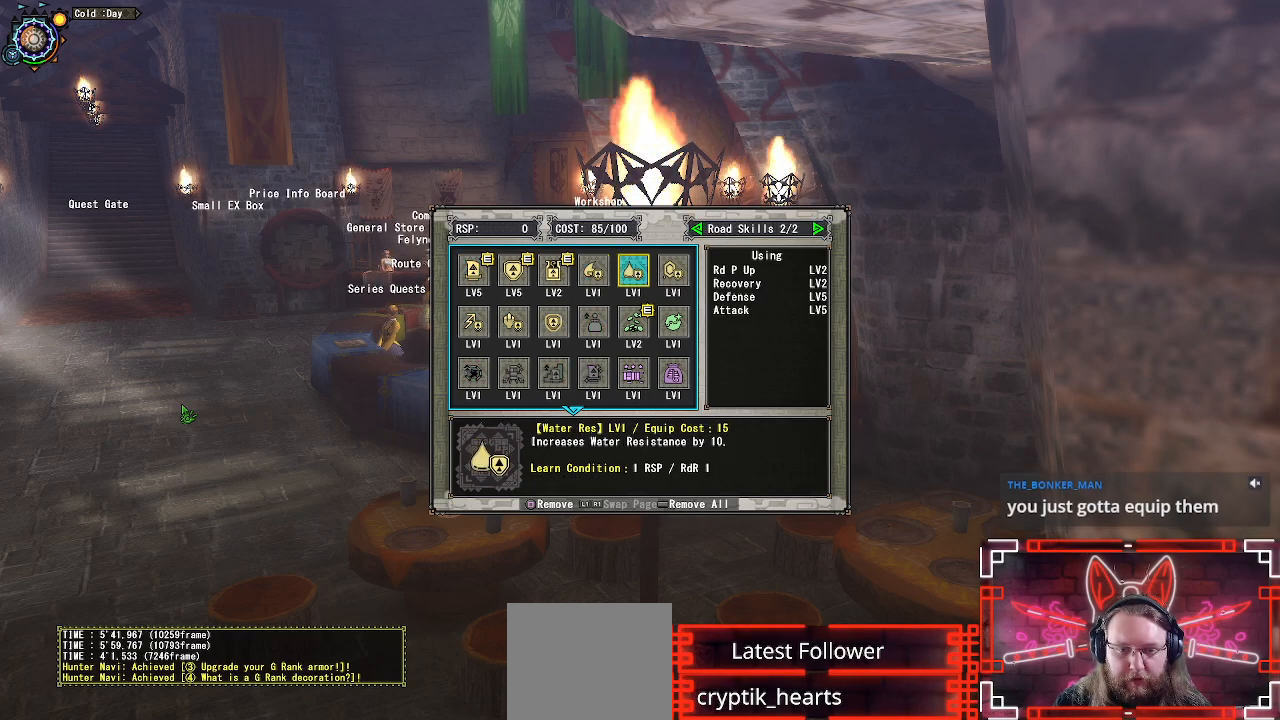
{"buttons": [], "left_stick": "center", "right_stick": "center", "events": [[83, "DPAD_RIGHT", "up"], [183, "DPAD_RIGHT", "down"], [317, "DPAD_RIGHT", "up"], [350, "DPAD_DOWN", "down"], [500, "DPAD_DOWN", "up"]]}